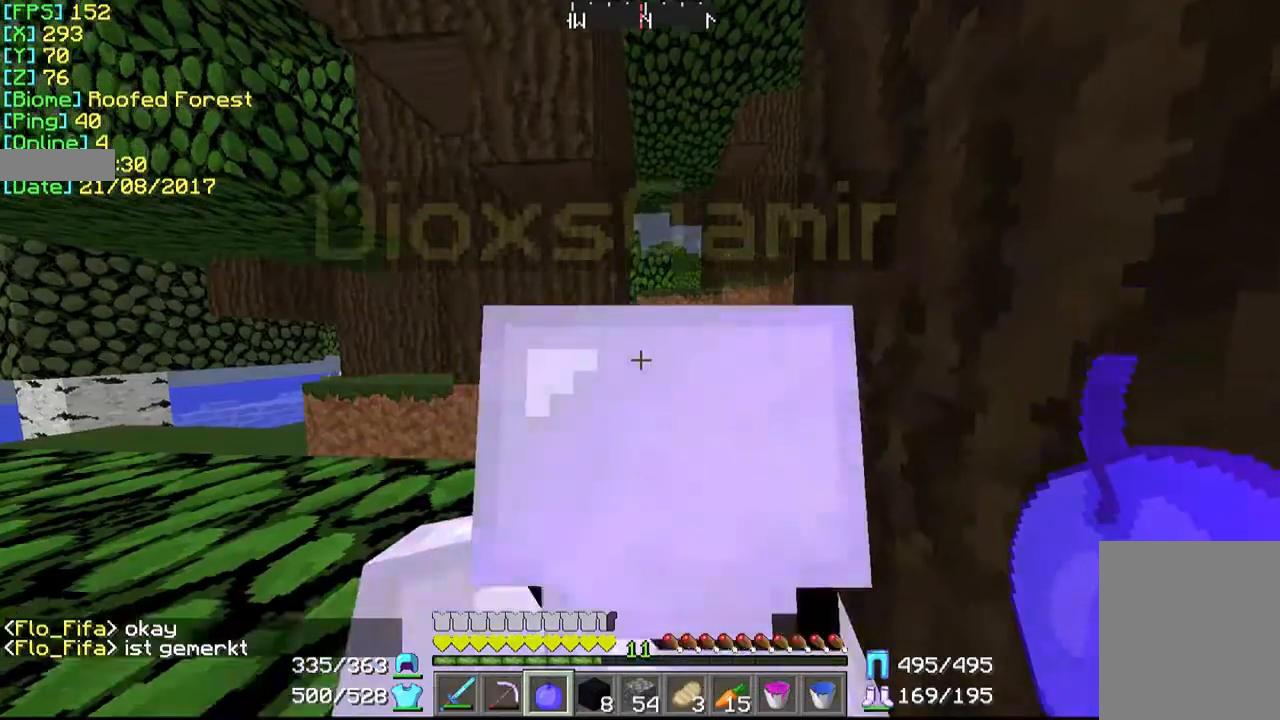
Gameplay with keyboard and mouse; each line is a JSON object with the keys and mouse buttons held at the frame after it. "events" lists presses ("down") and releases ("up") of "a", "d", "s", "w", "mouse_left" and "mouse_right" between this image and that frame as [ms after this image, input, new state], when the widget could be followed in between. "mouse_left", "mouse_right" = the "left", "right" buttons of the "mouse" list. No other keys are recorded. Fast repeated clicks can show as one long hold. Mouse movement is not recorded.
{"keys": ["w"], "mouse": [], "events": []}
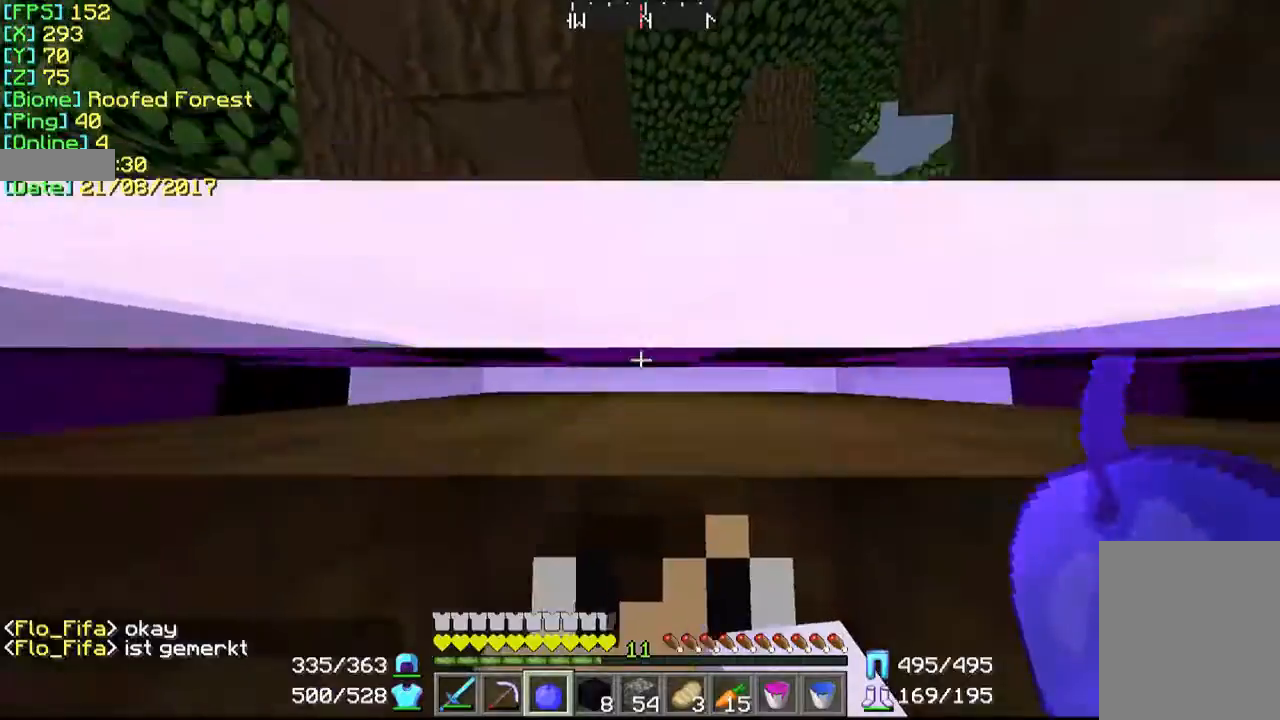
{"keys": ["w"], "mouse": [], "events": []}
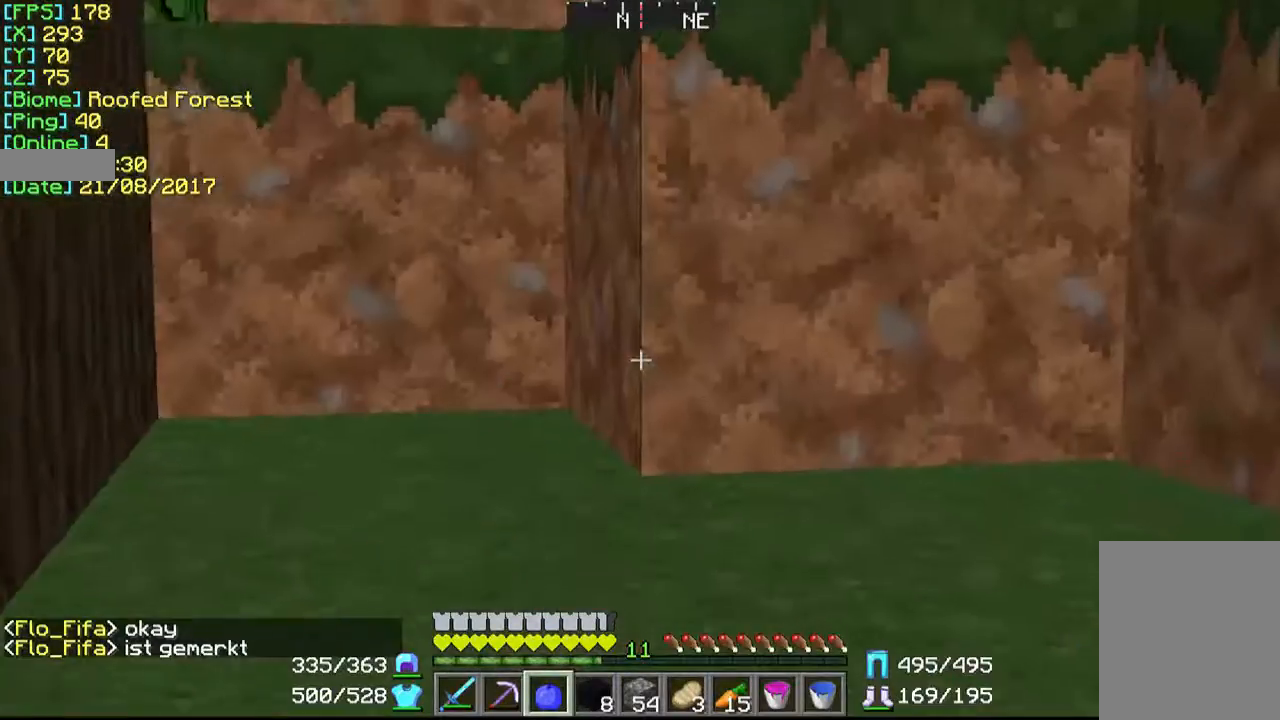
{"keys": ["w"], "mouse": [], "events": []}
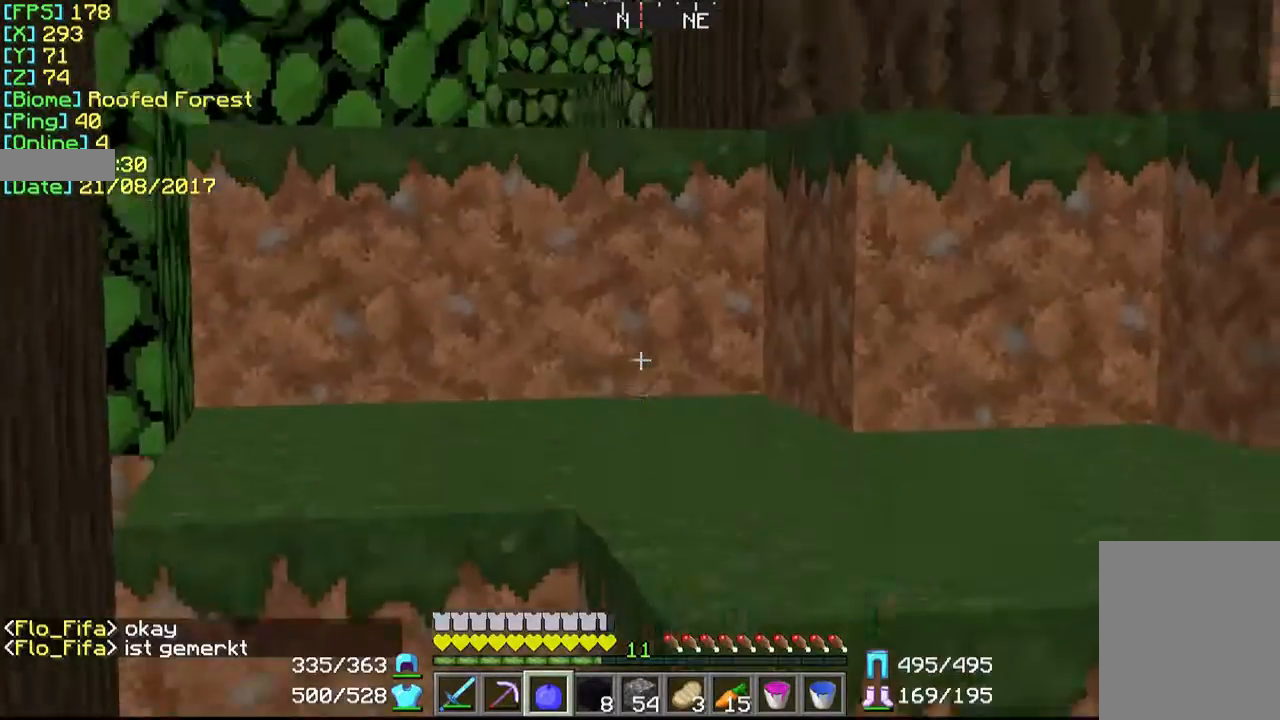
{"keys": ["w"], "mouse": [], "events": []}
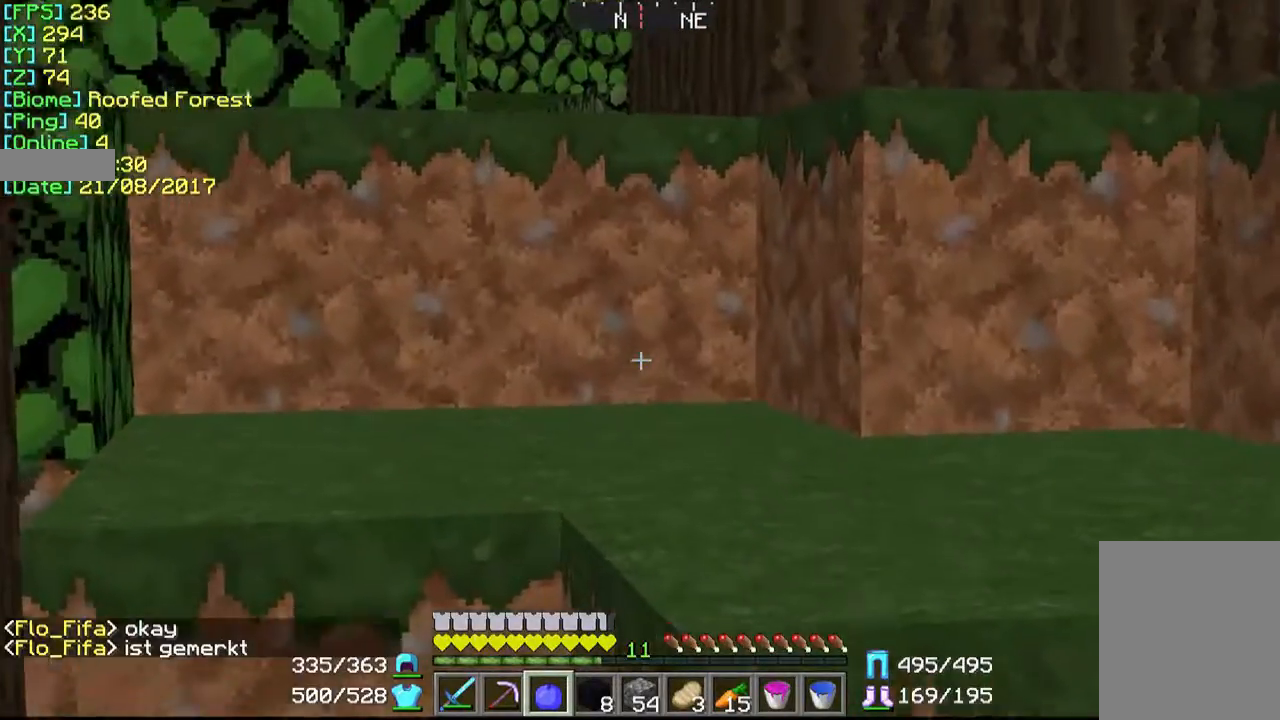
{"keys": ["w"], "mouse": [], "events": []}
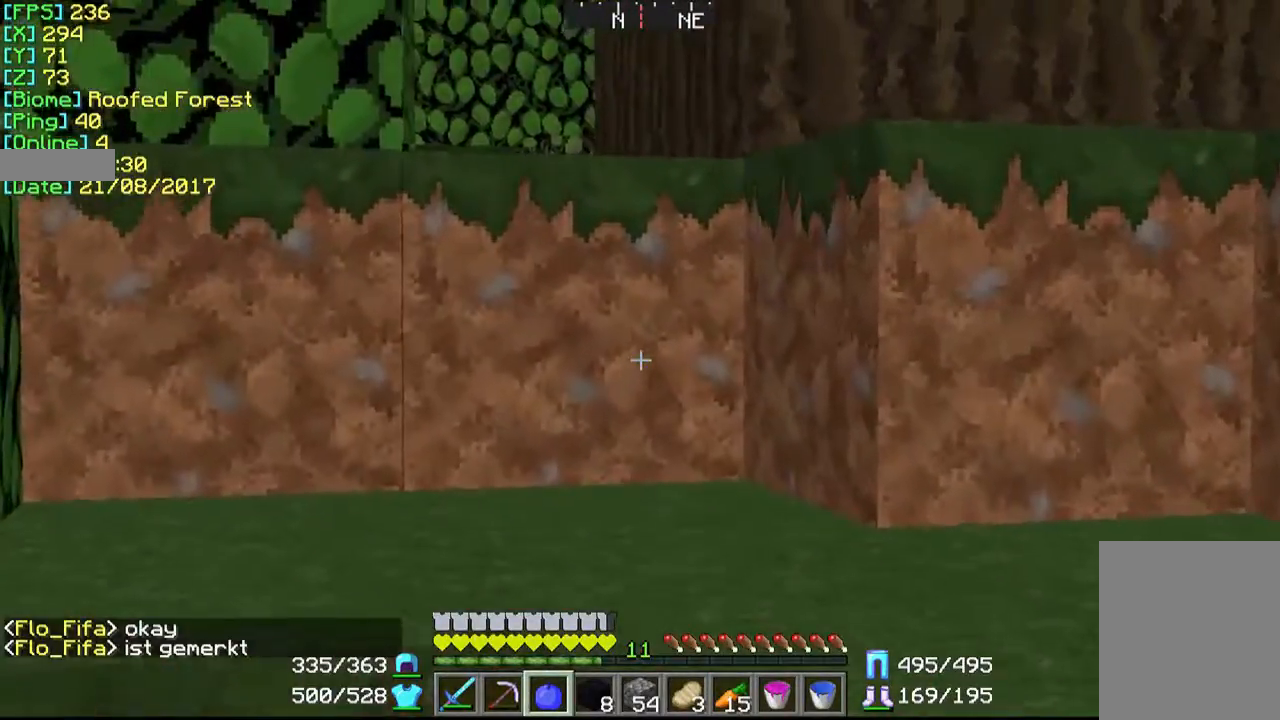
{"keys": ["a", "w"], "mouse": [], "events": [[267, "a", "down"]]}
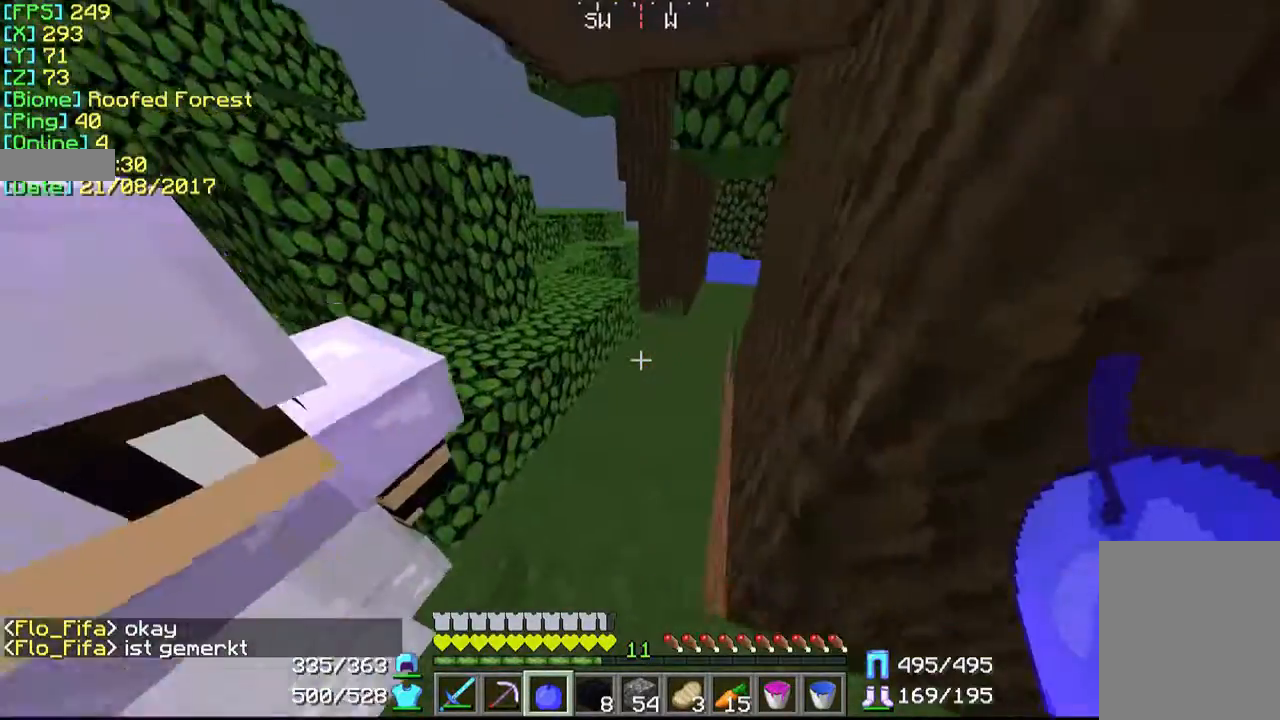
{"keys": ["w"], "mouse": [], "events": [[133, "a", "up"]]}
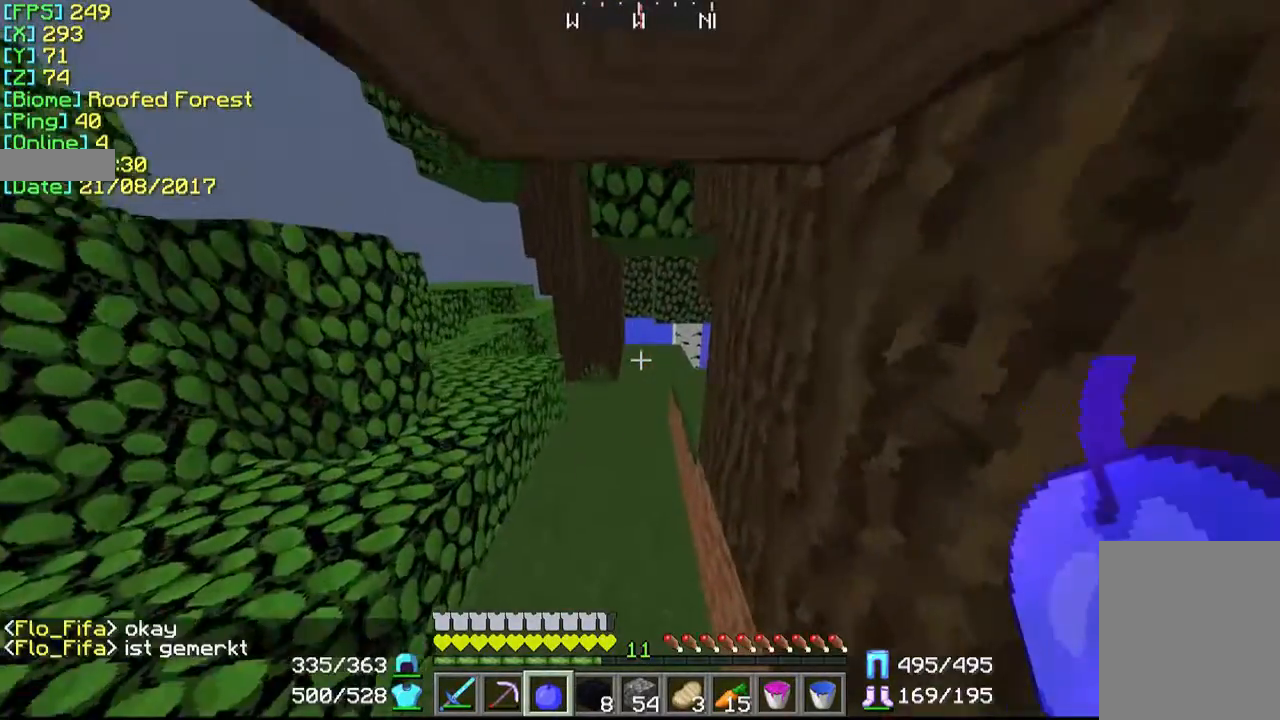
{"keys": ["a", "w"], "mouse": [], "events": [[333, "a", "down"]]}
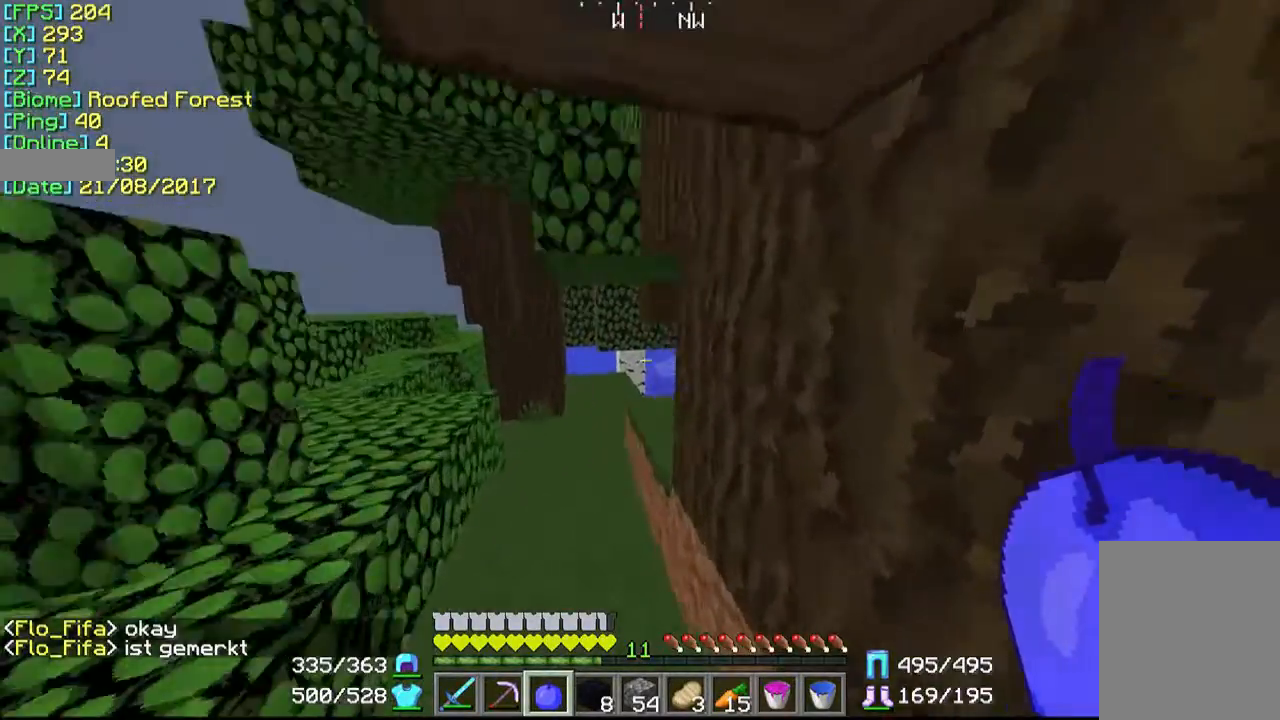
{"keys": ["a", "w"], "mouse": [], "events": [[100, "a", "up"], [167, "a", "down"]]}
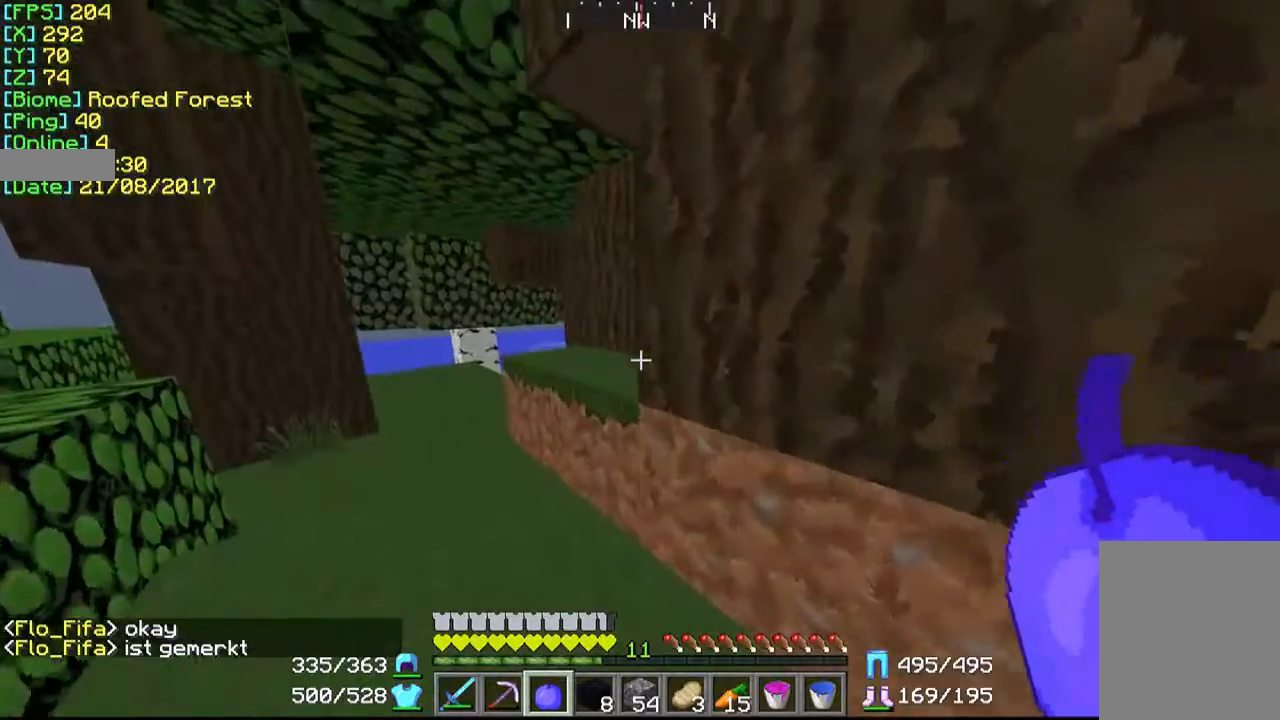
{"keys": ["a", "w"], "mouse": [], "events": []}
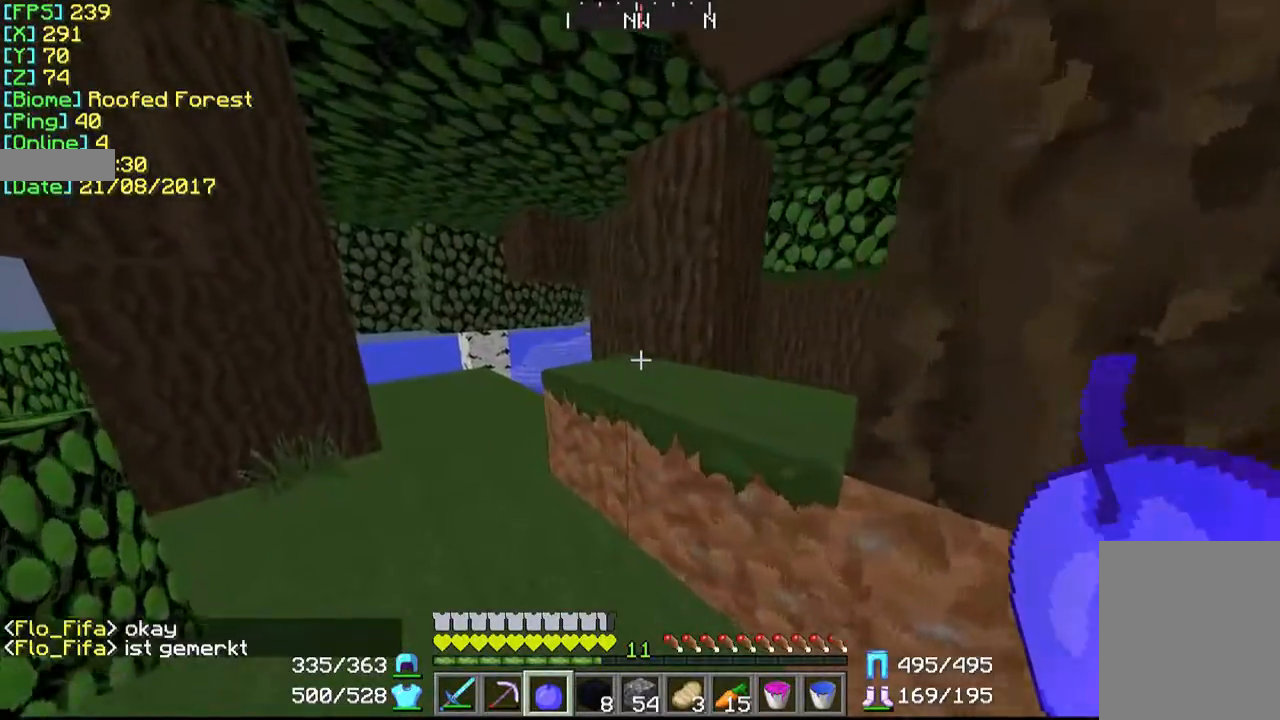
{"keys": ["a", "w"], "mouse": [], "events": []}
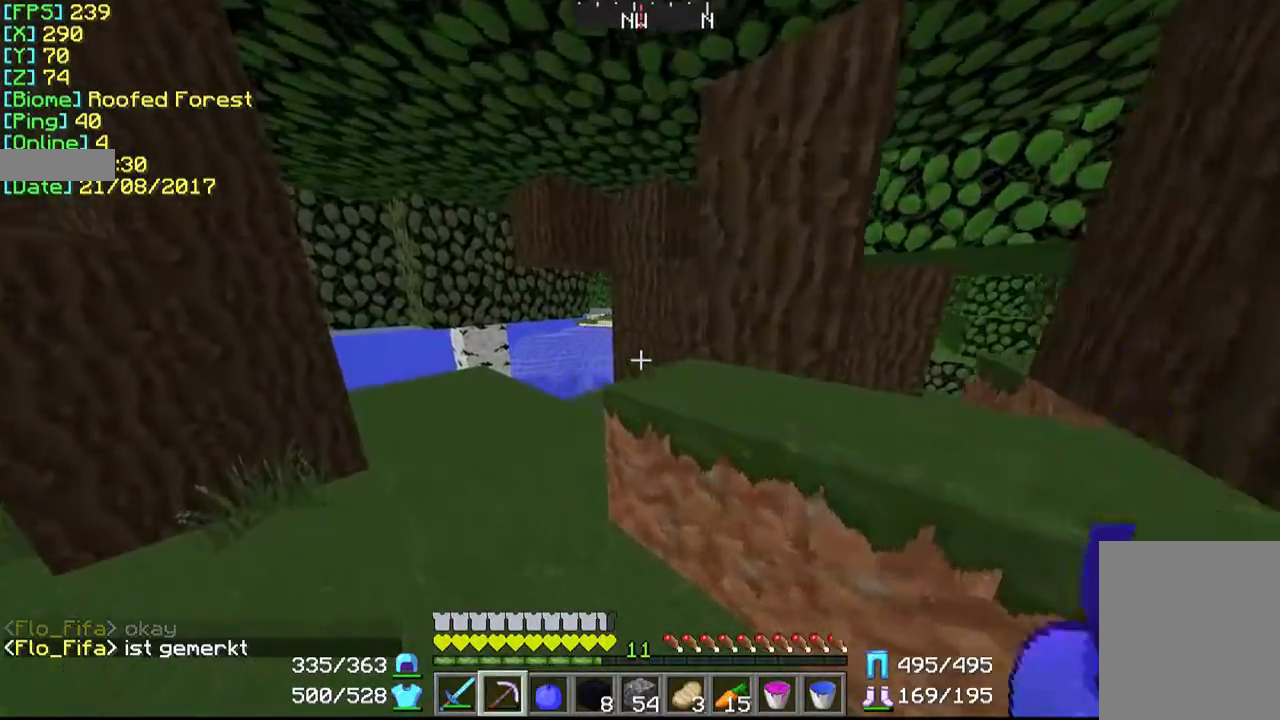
{"keys": ["a", "w"], "mouse": [], "events": []}
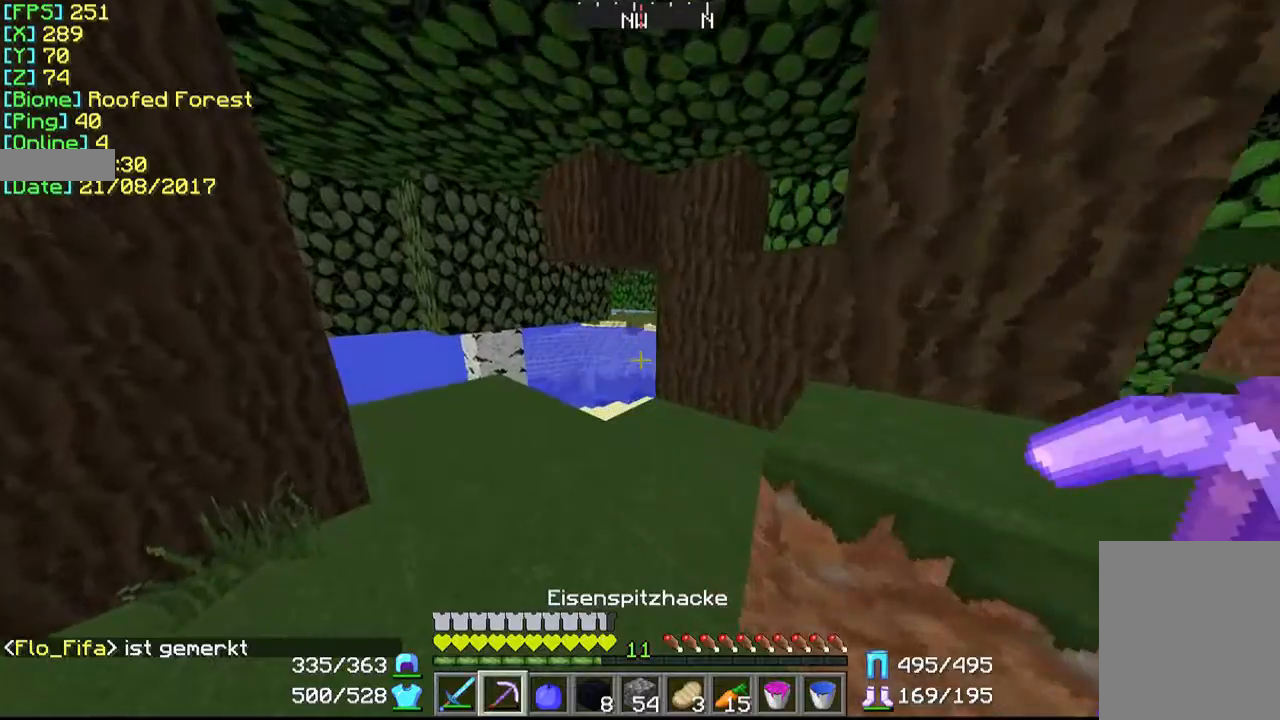
{"keys": ["w"], "mouse": [], "events": [[67, "a", "up"]]}
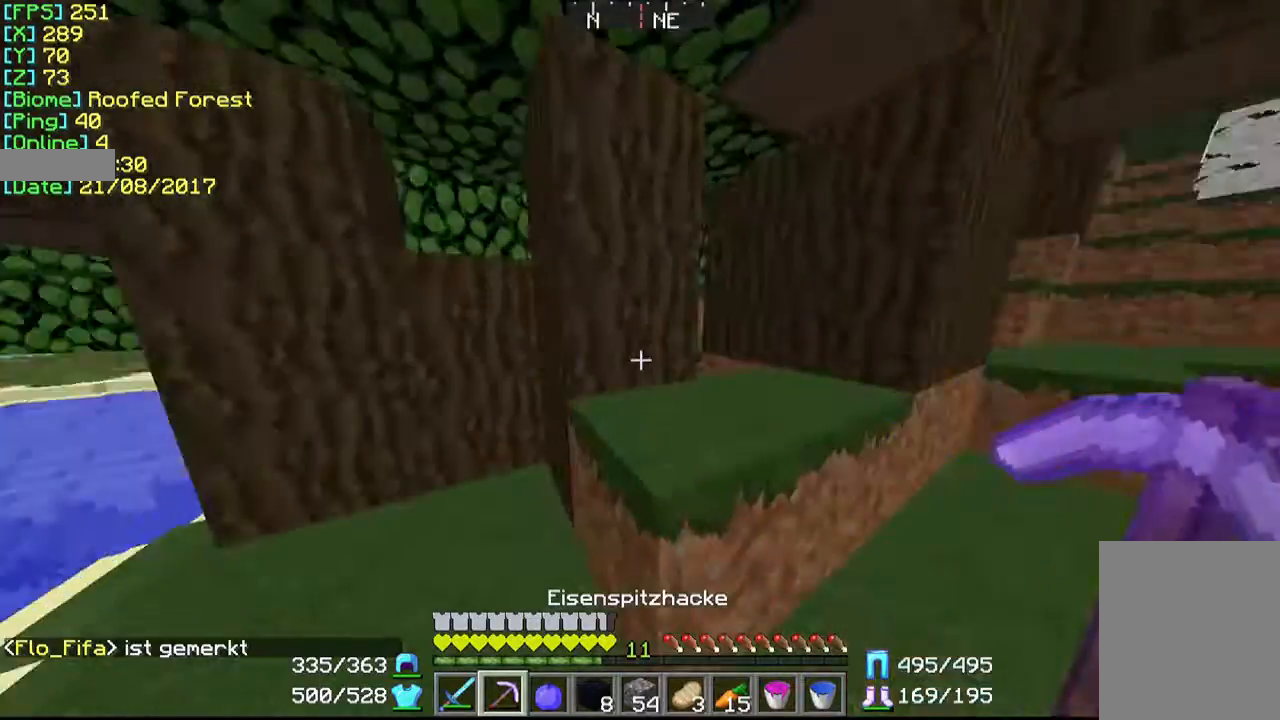
{"keys": ["w"], "mouse": [], "events": []}
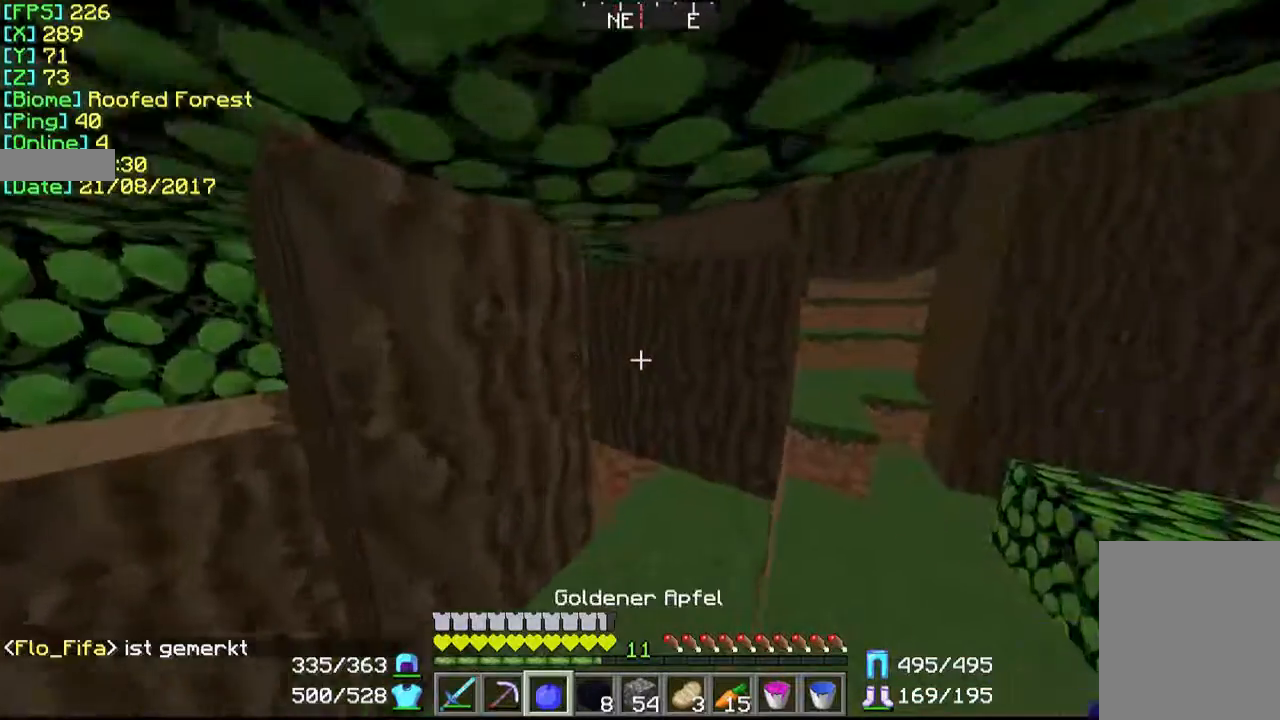
{"keys": ["w"], "mouse": [], "events": []}
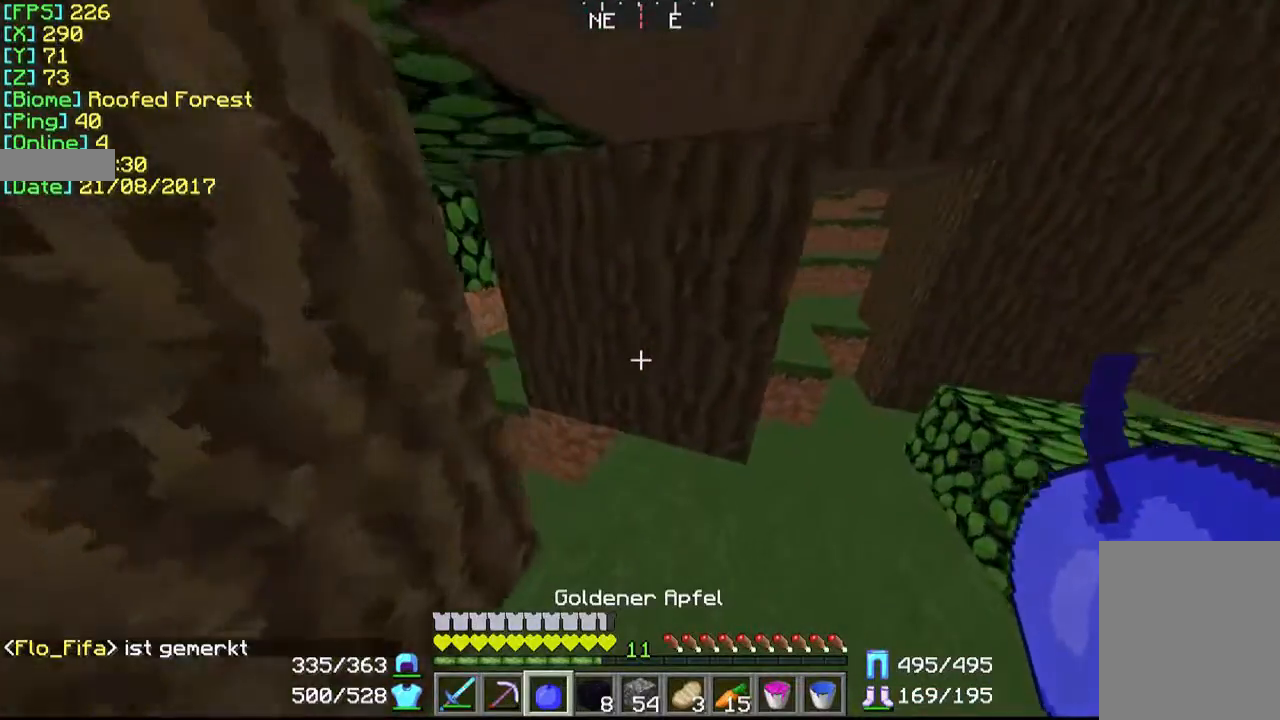
{"keys": ["w"], "mouse": [], "events": []}
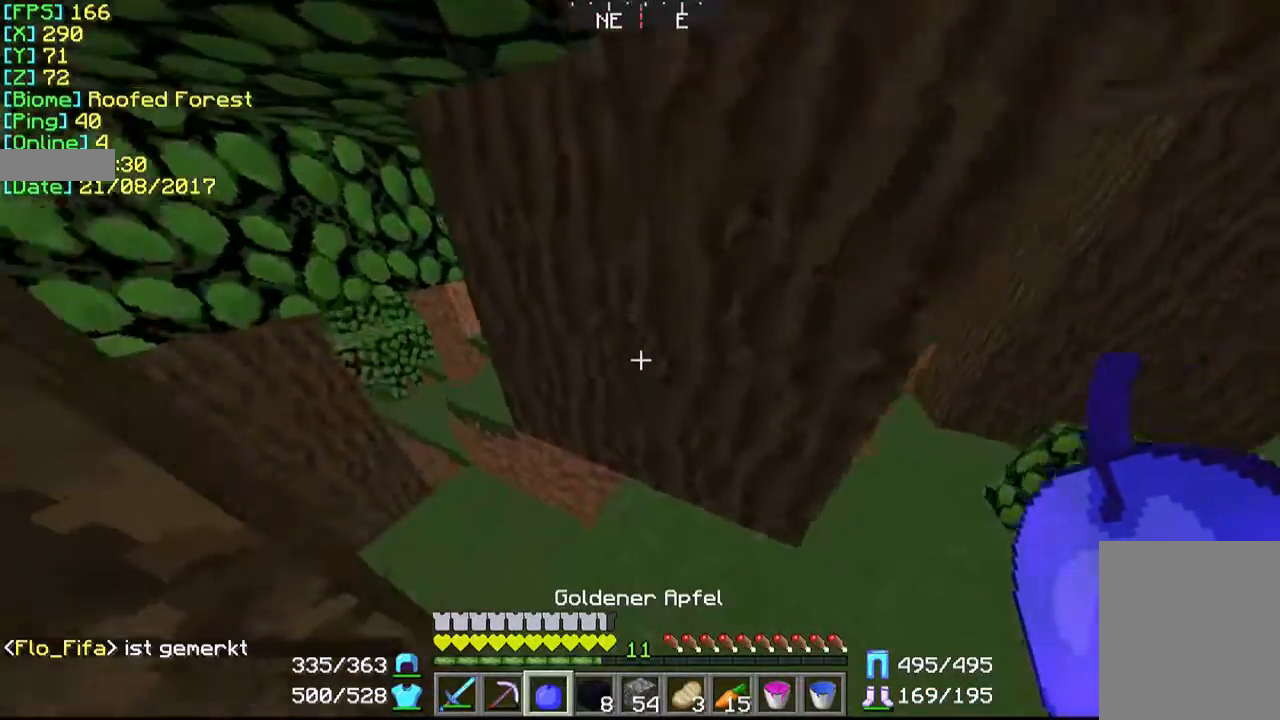
{"keys": ["w"], "mouse": [], "events": []}
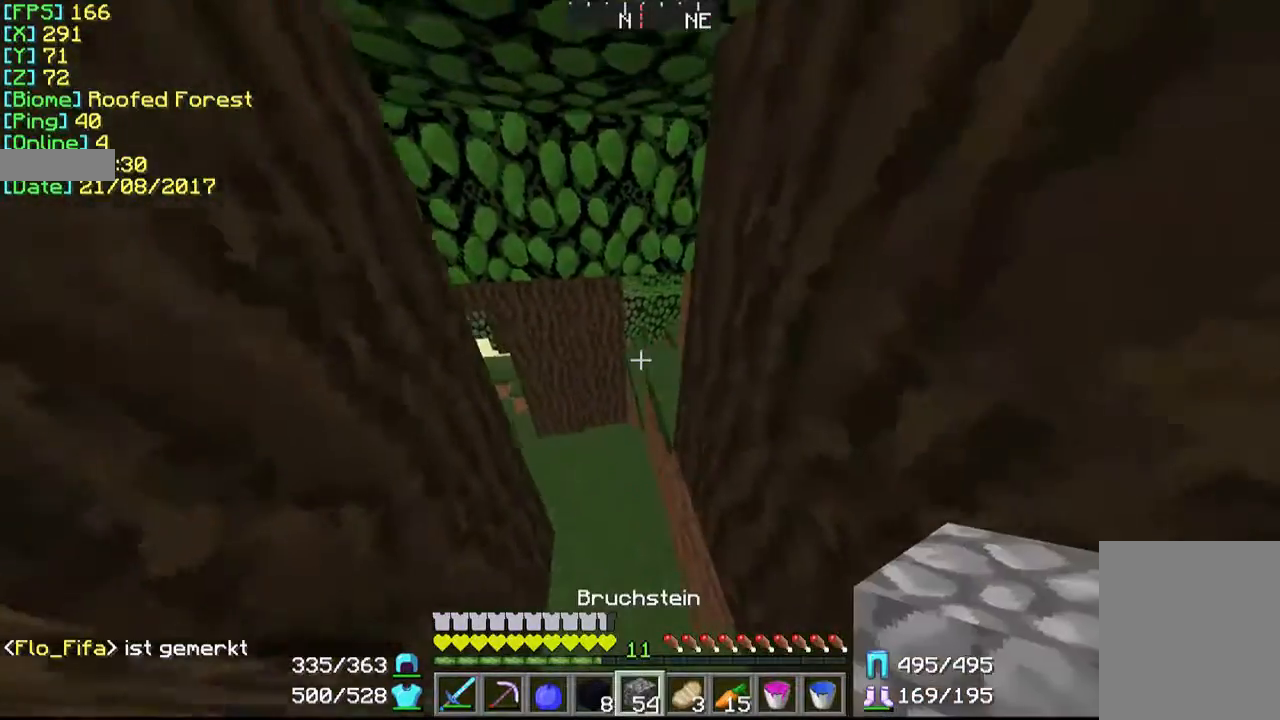
{"keys": ["w"], "mouse": [], "events": []}
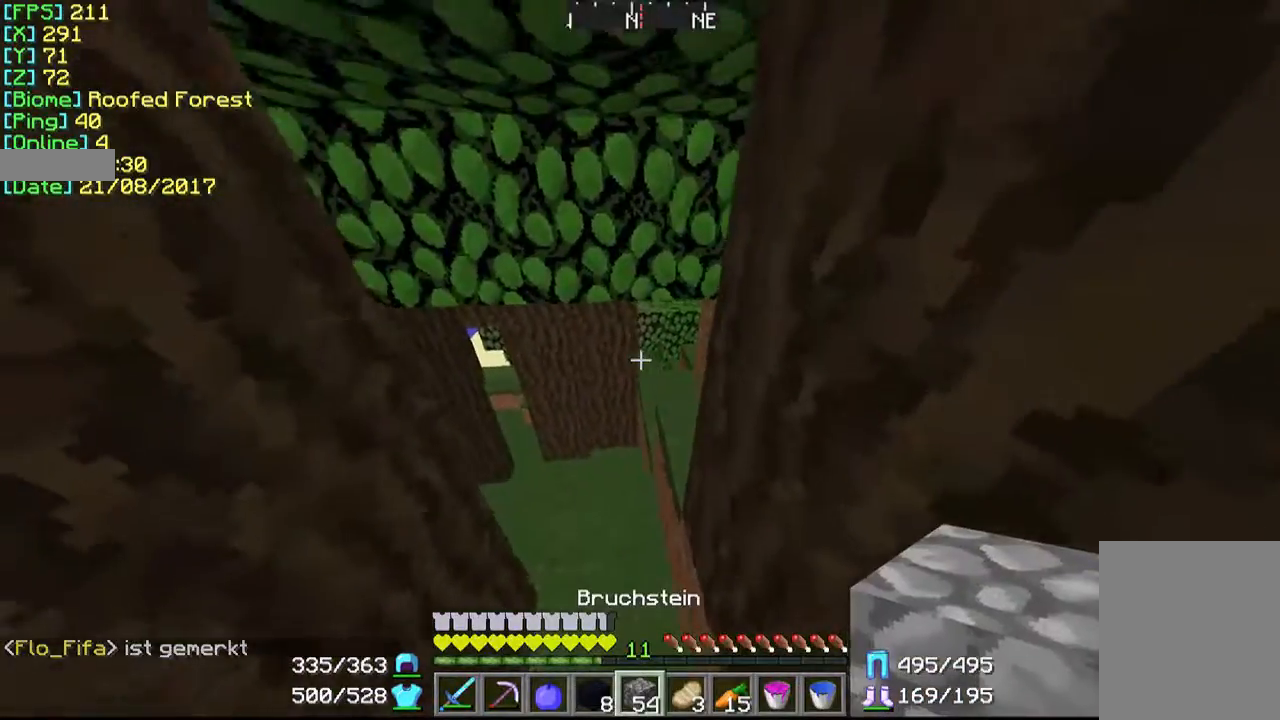
{"keys": ["w"], "mouse": [], "events": []}
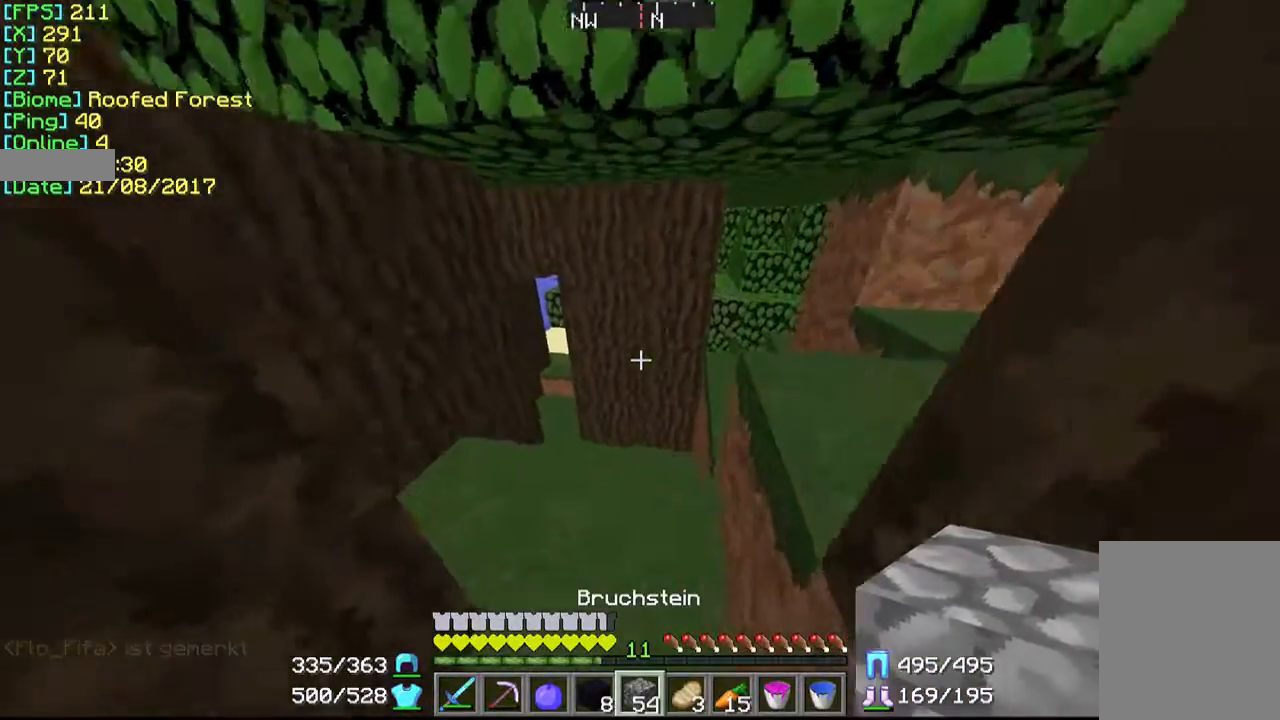
{"keys": ["w"], "mouse": [], "events": []}
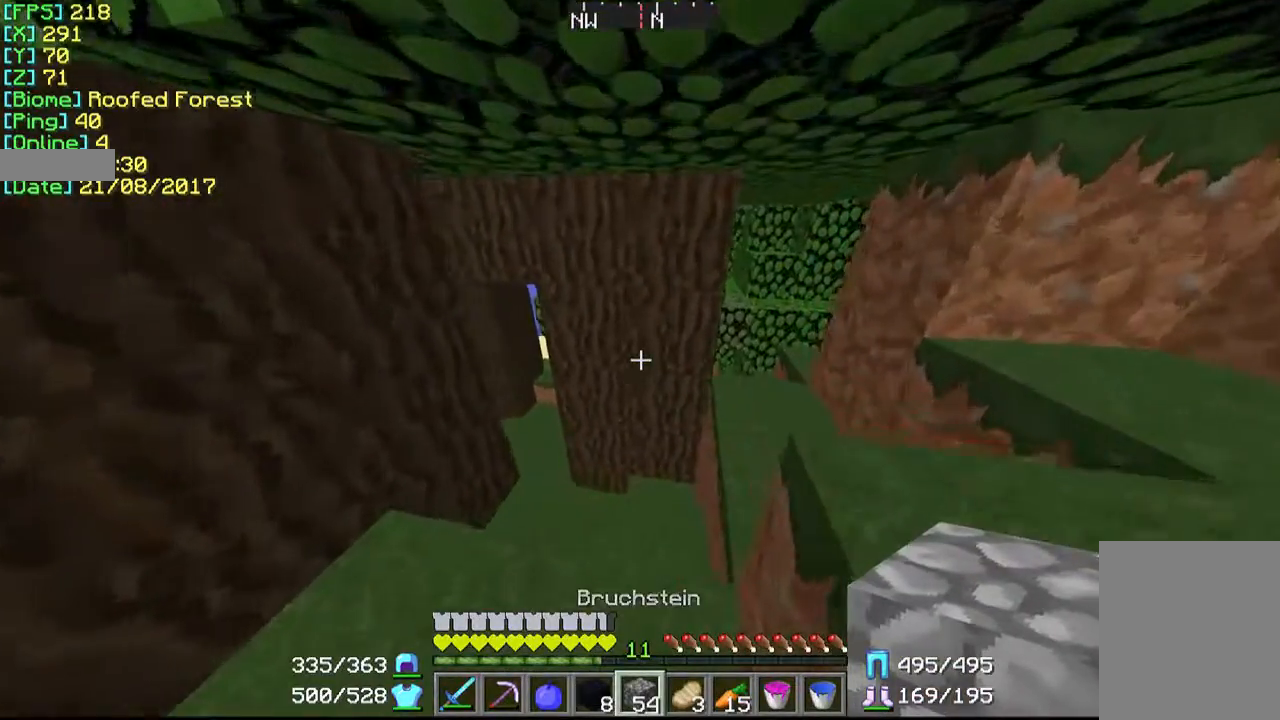
{"keys": ["w"], "mouse": [], "events": []}
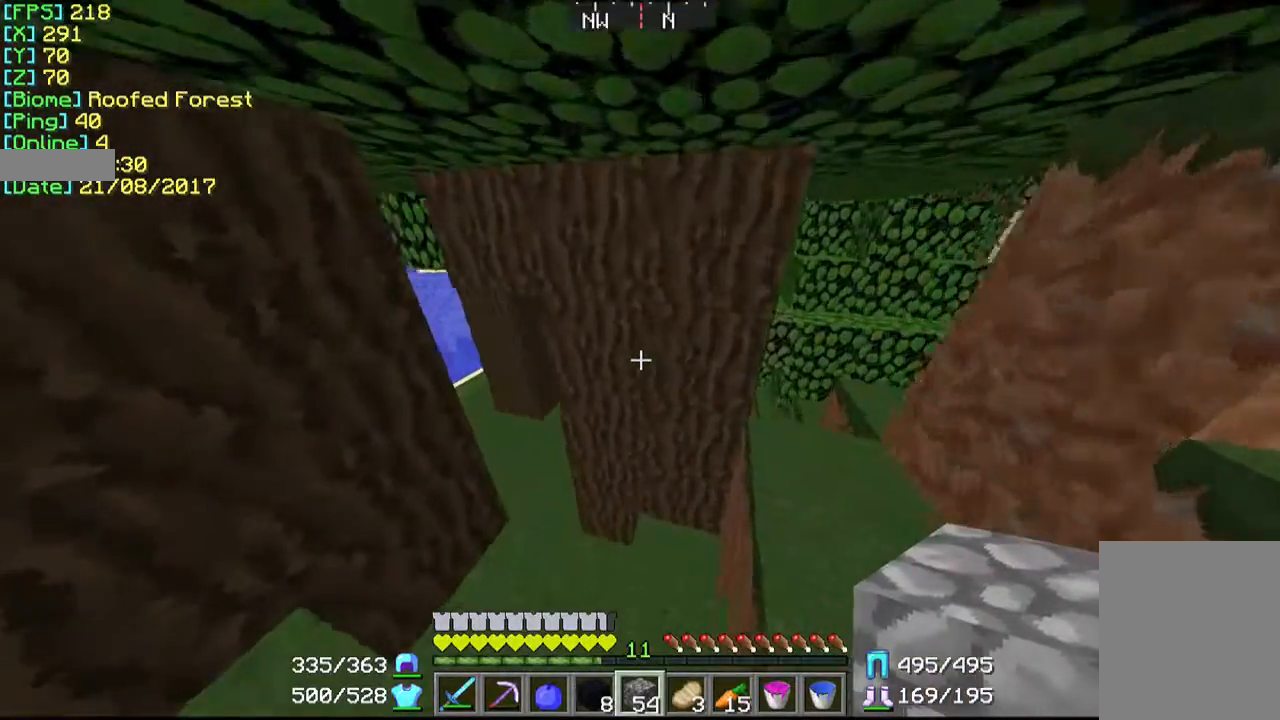
{"keys": ["w"], "mouse": [], "events": [[167, "a", "down"], [500, "a", "up"]]}
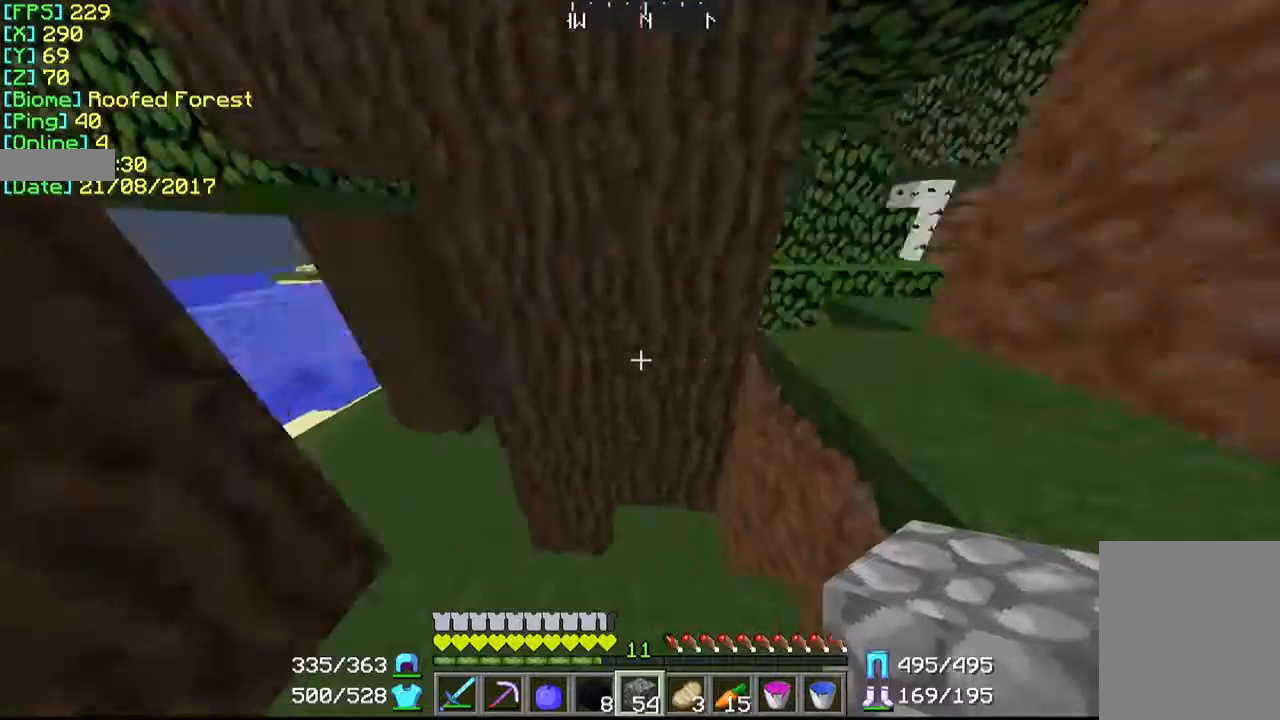
{"keys": ["w"], "mouse": [], "events": []}
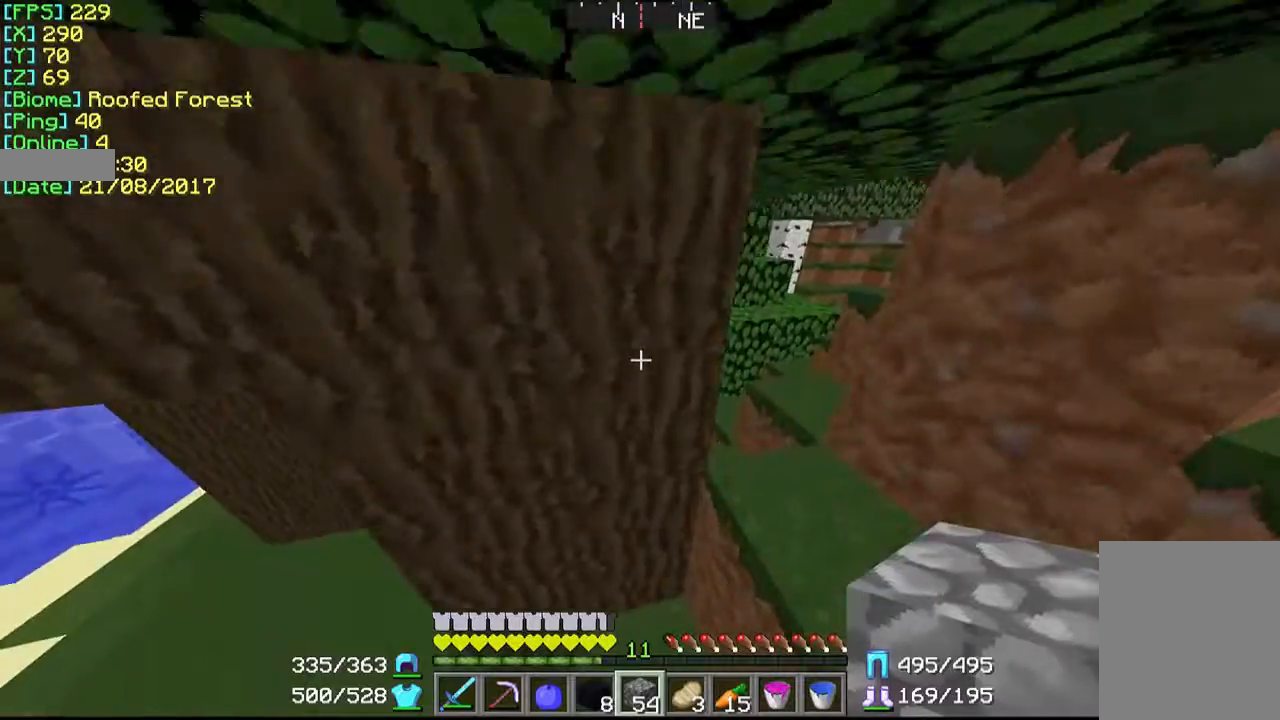
{"keys": ["w"], "mouse": [], "events": []}